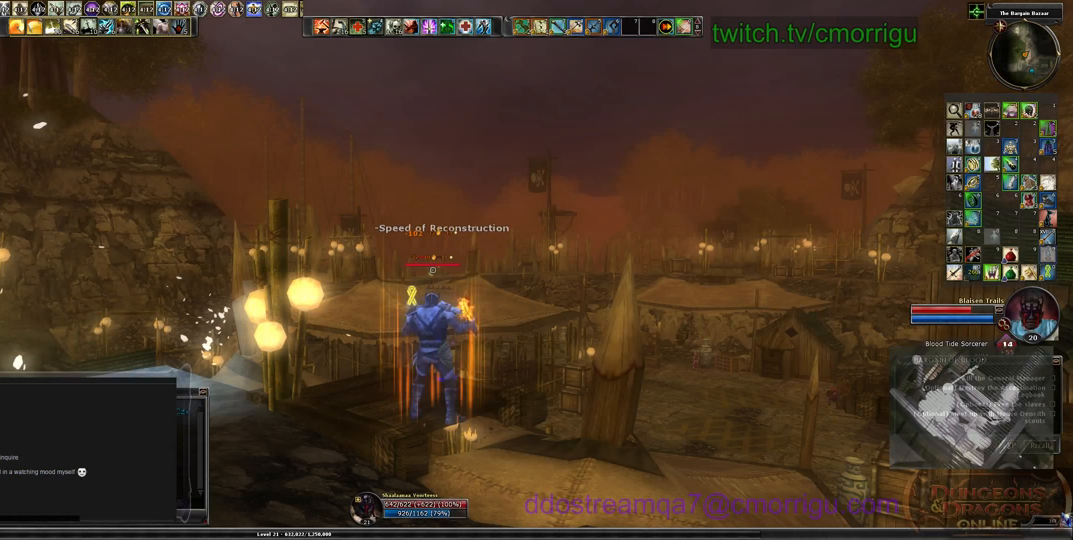
Gameplay with keyboard; each line is a JSON object with the keys held at the frame after it. "events" lists presses ("down") and releases ("up") of ".", "/", "0", "1", "2", "3", "4", "5", "6", "7", "8", "9", "a", "b", "backslash", "backspace", "c", "caps_lock", "comma", "ctrl_l", "ctrl_r", "d", "e", "equals", "escape", "f", "f1", "f10", "f11", "f12", "f2", "f3", "f4", "f5", "f6", "f7", "f8", "f9", "g", "h", "i", "j", "k", "l", "lbracket", "m", "minus", "n", "o", "p", "q", "quote", "r", "rbracket", "return", "s", "semicolon", "shift_l", "shift_r", "space", "t", "tab", "tilde", "u", "v", "w", "x", "y" and "z" between this image and that frame as [ms after this image, input, new state], when the widget could be followed in between. No other keys are recorded. Mouse input is not recorded.
{"keys": [], "events": [[200, "tab", "down"], [333, "tab", "up"]]}
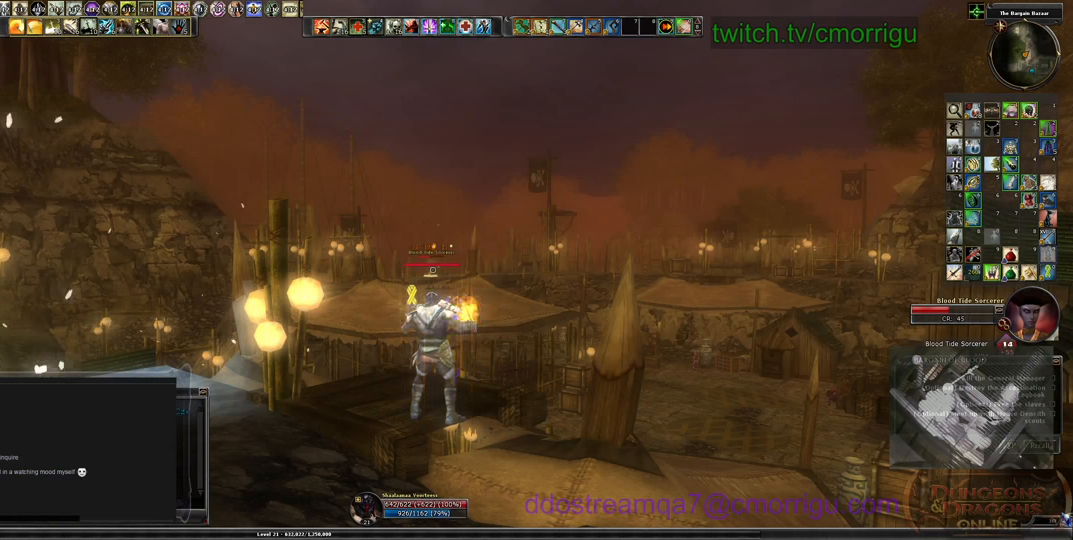
{"keys": [], "events": []}
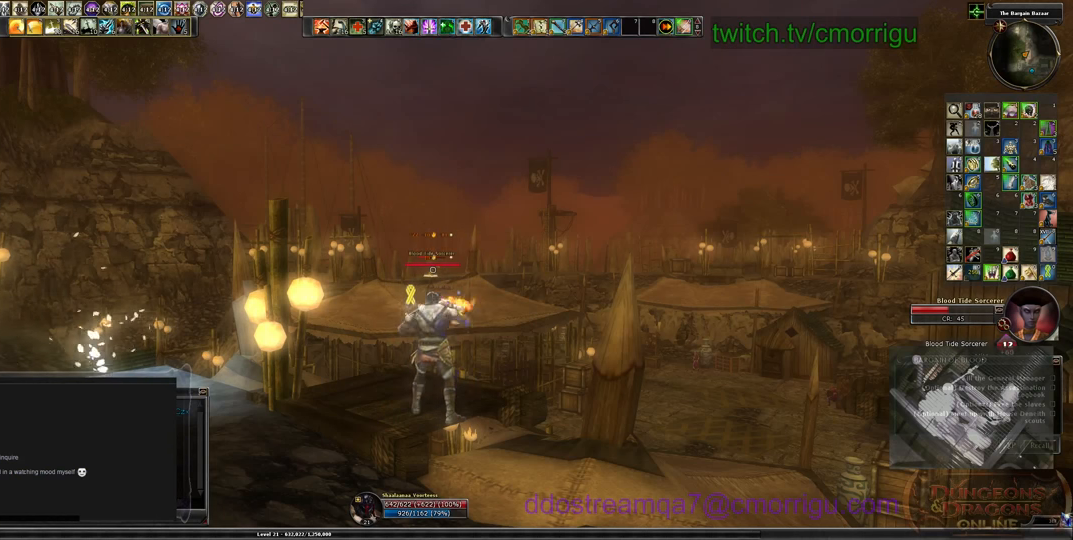
{"keys": [], "events": []}
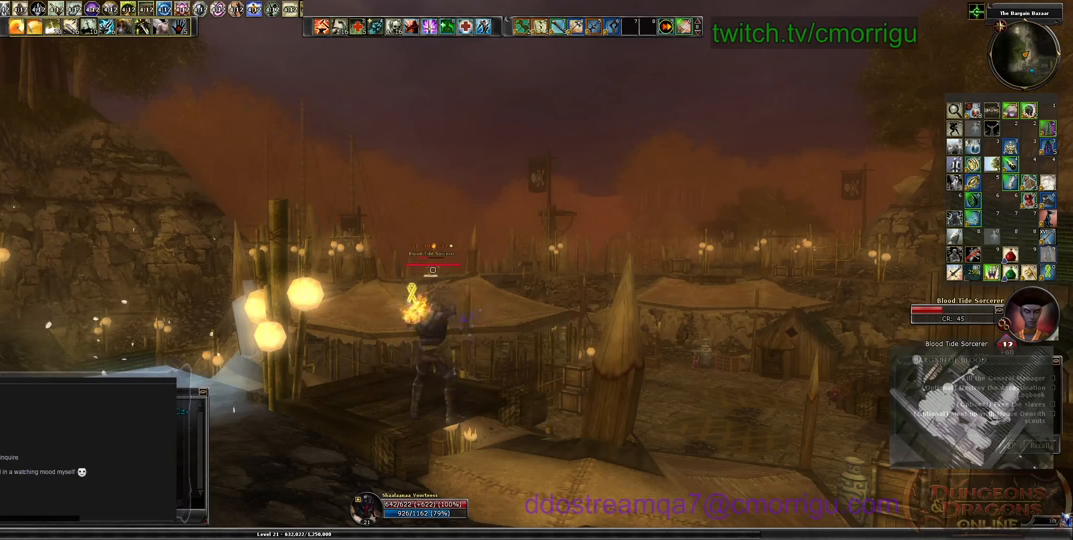
{"keys": [], "events": []}